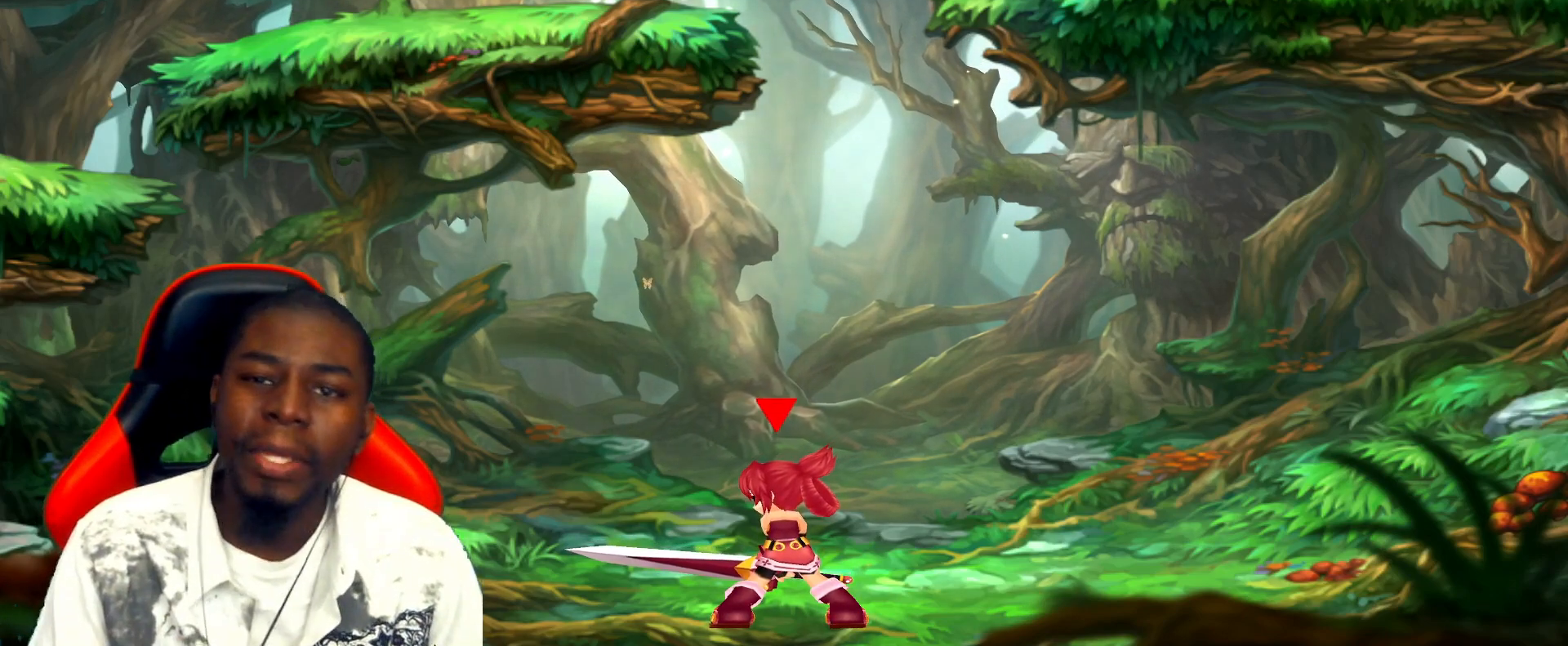
Gameplay with keyboard; each line is a JSON object with the keys held at the frame after it. "events" lists presses ("down") and releases ("up") of ".", "/", "0", "1", "2", "3", "4", "5", "6", "7", "8", "9", "a", "alt_l", "alt_r", "b", "backslash", "backspace", "c", "caps_lock", "comma", "ctrl_l", "ctrl_r", "d", "down", "e", "equals", "escape", "f", "f1", "f10", "f11", "f12", "f2", "f3", "f4", "f5", "f6", "f7", "f8", "f9", "g", "h", "i", "j", "k", "l", "lbracket", "left", "m", "minus", "n", "o", "p", "q", "quote", "r", "rbracket", "return", "right", "s", "semicolon", "shift_l", "shift_r", "space", "super", "t", "tab", "tilde", "u", "up", "v", "w", "x", "y" and "z" between this image and that frame as [ms after this image, input, new state], when the widget could be followed in between. No other keys are recorded. Mouse input is not recorded.
{"keys": [], "events": [[383, "right", "down"], [450, "right", "up"]]}
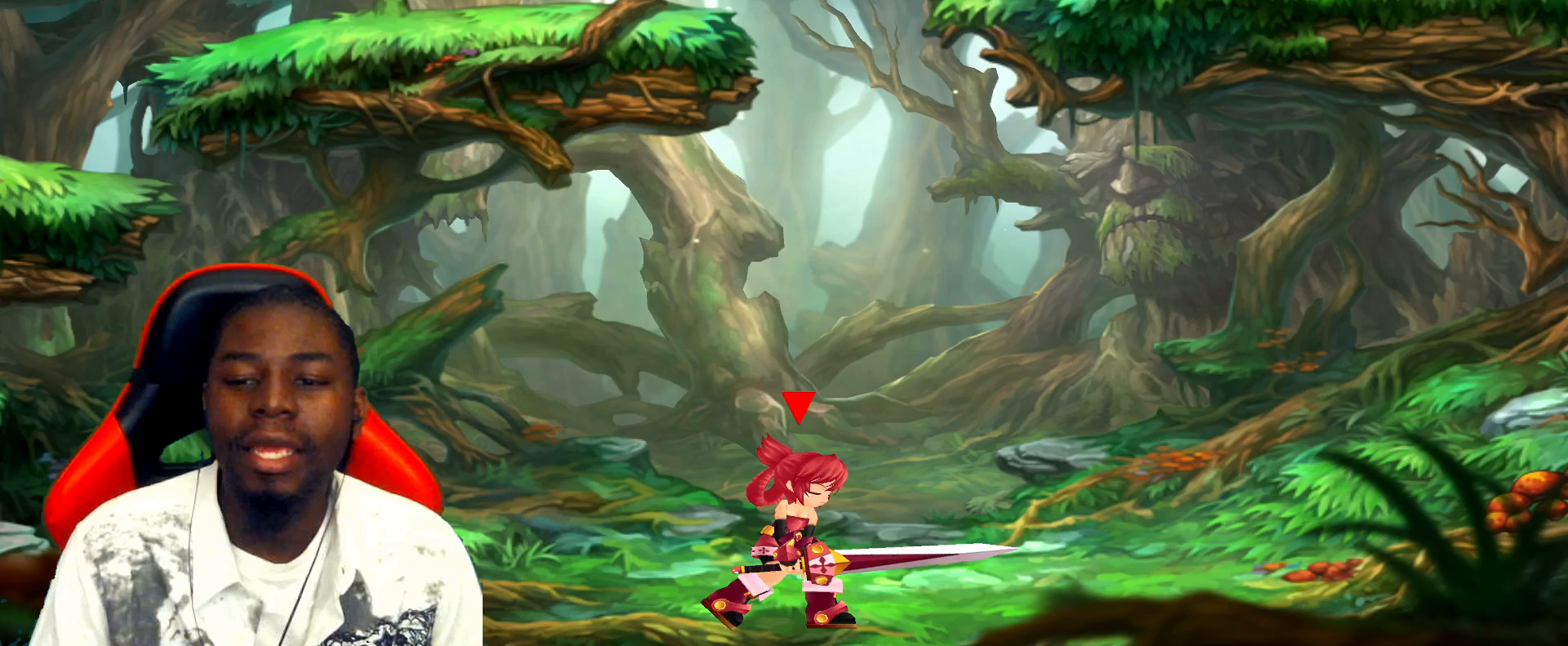
{"keys": ["right"], "events": [[17, "right", "down"]]}
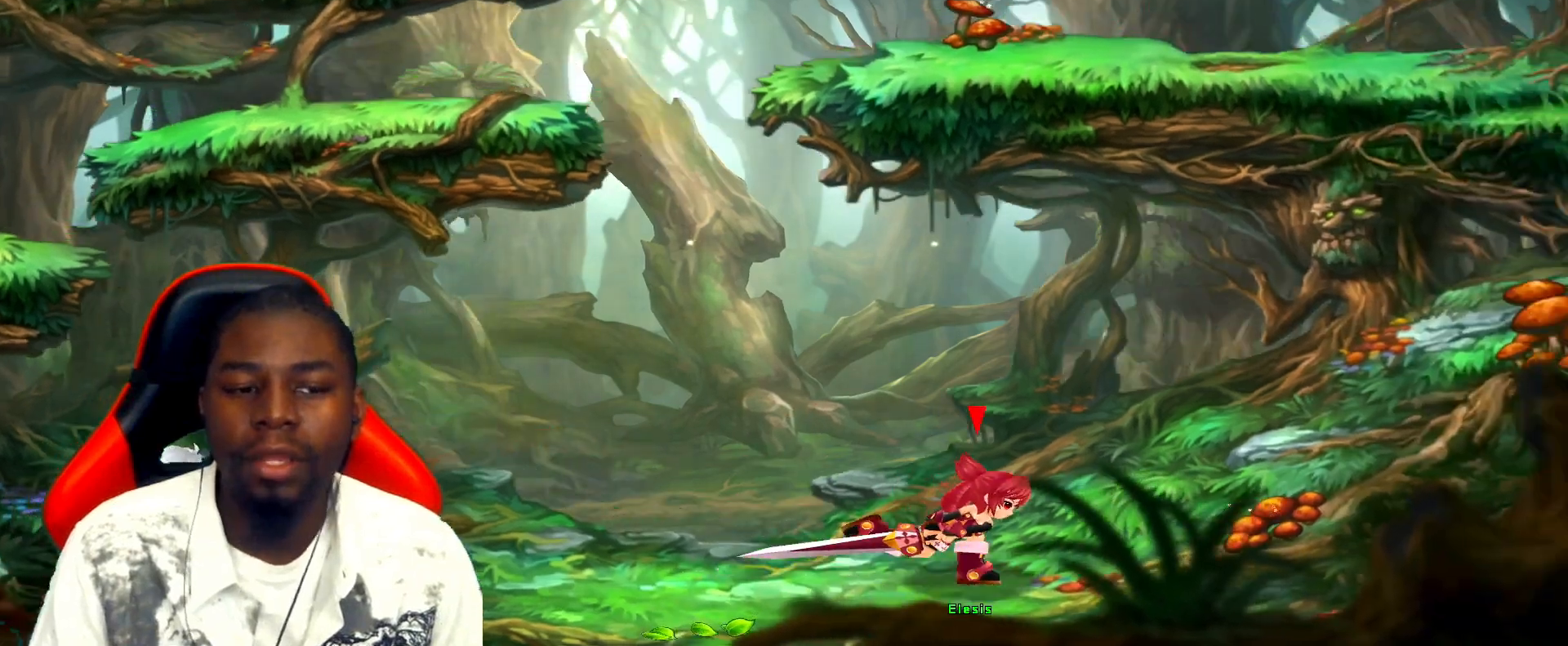
{"keys": ["right"], "events": []}
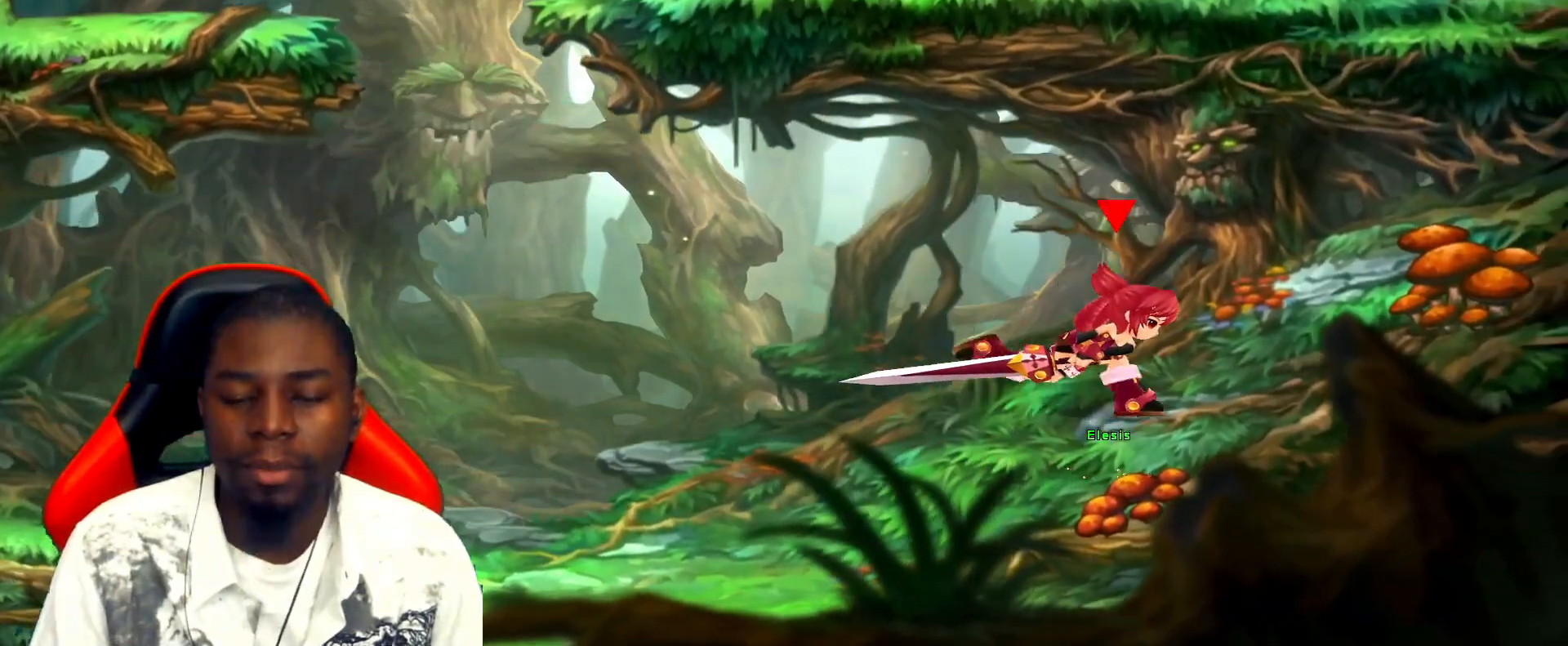
{"keys": [], "events": [[317, "left", "down"], [383, "right", "up"], [417, "left", "up"]]}
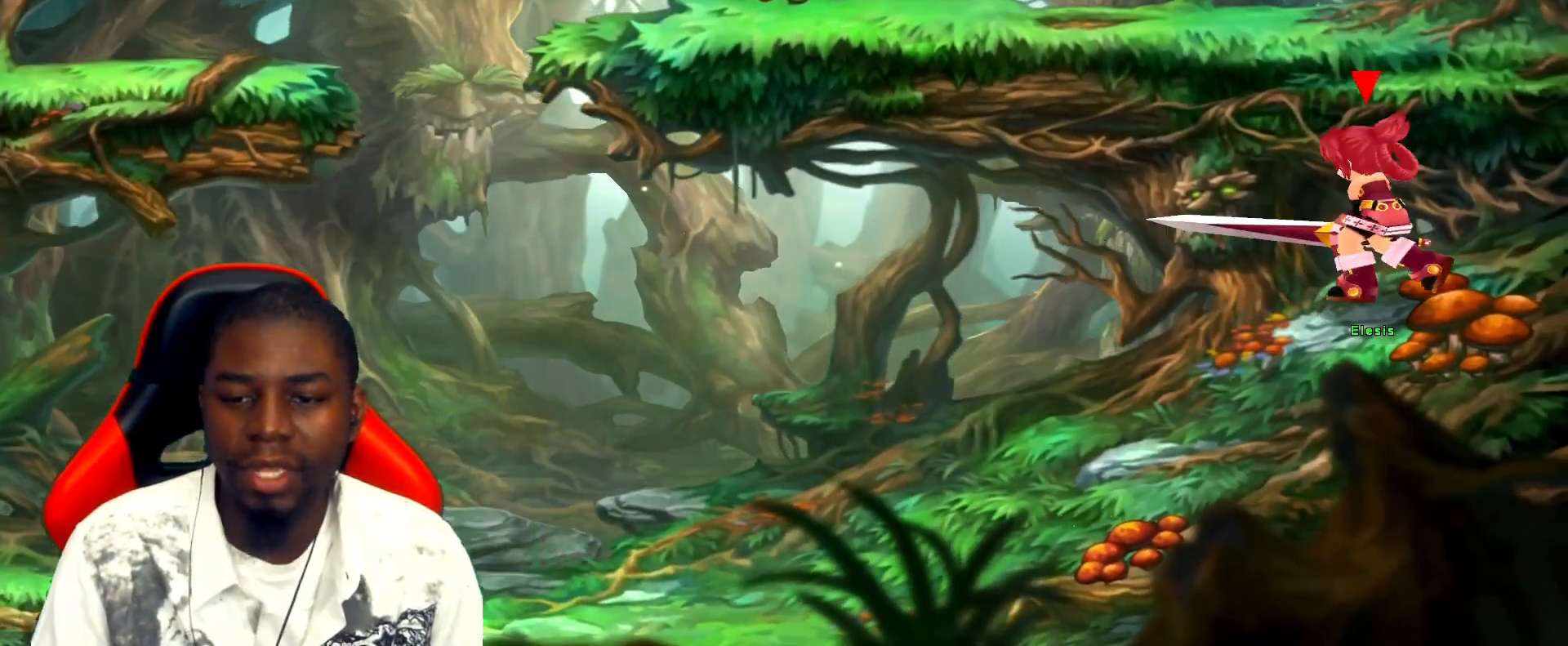
{"keys": [], "events": []}
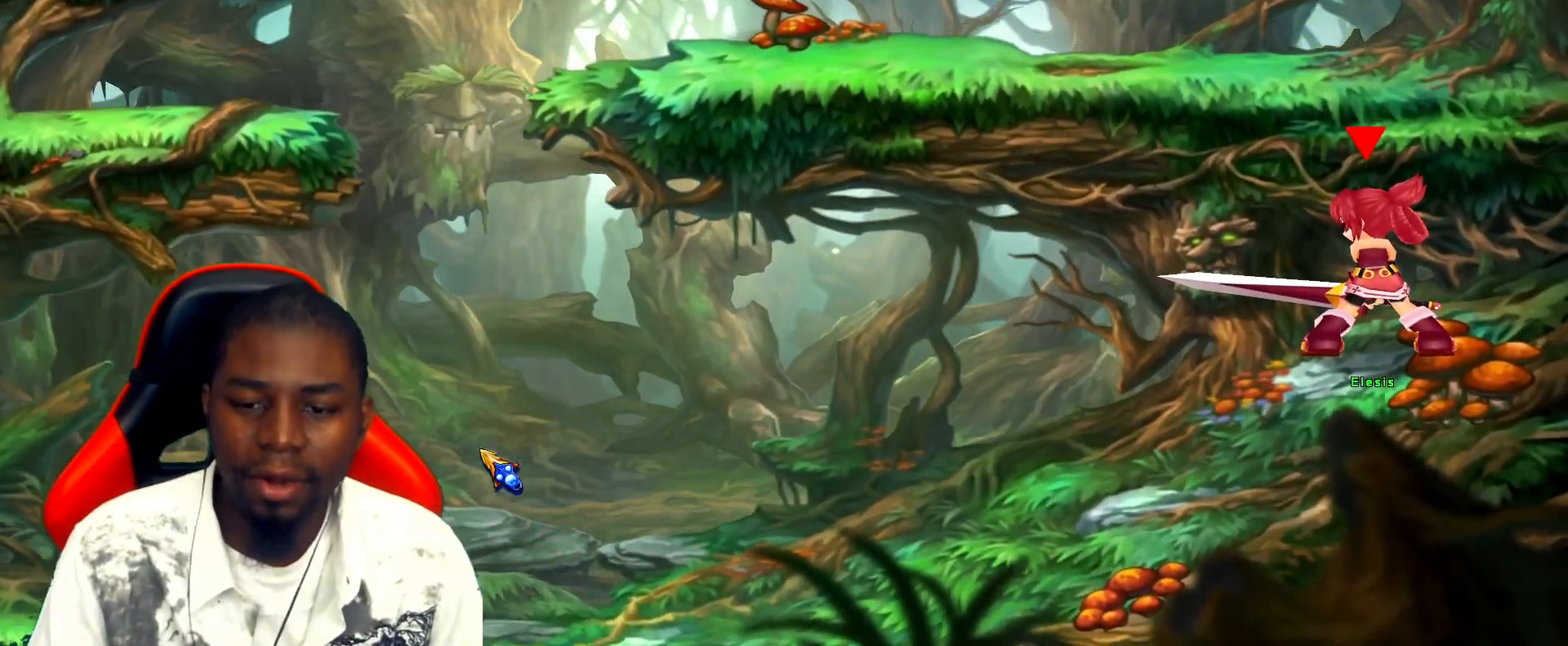
{"keys": [], "events": []}
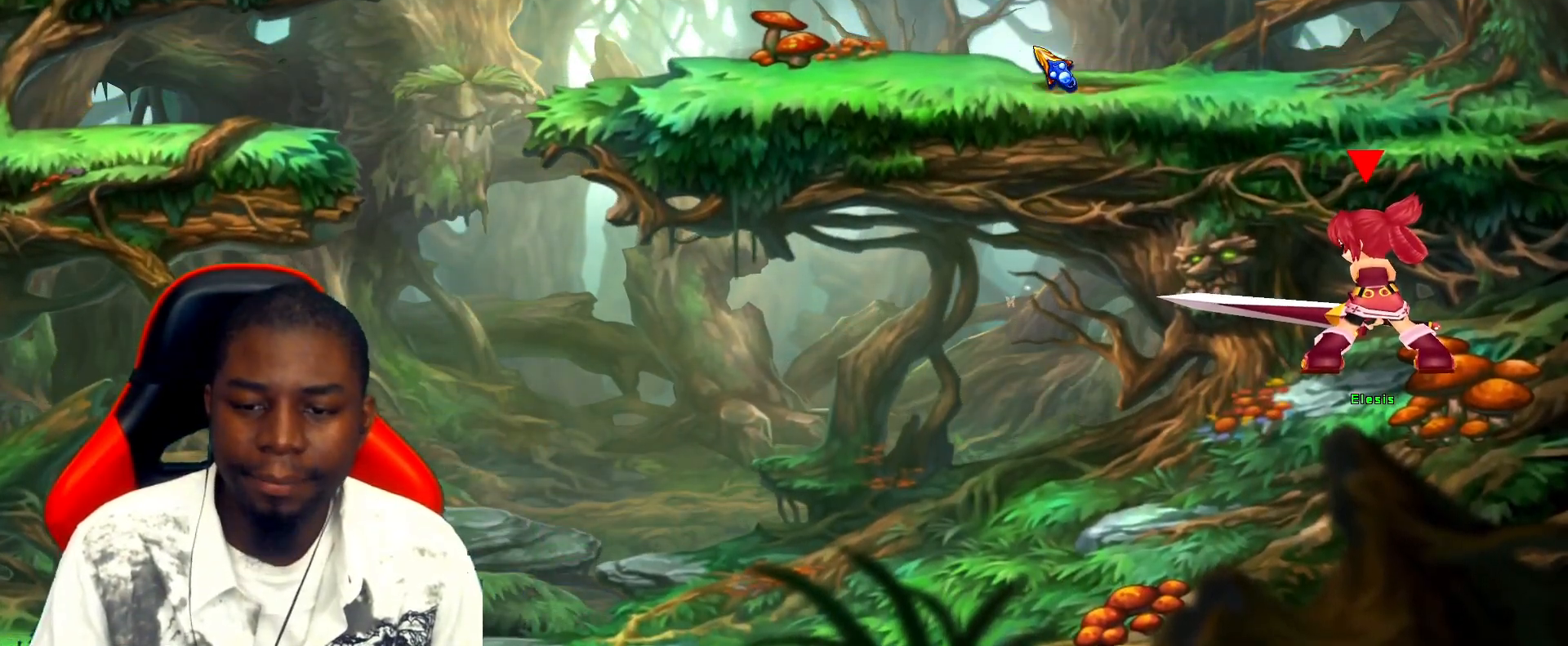
{"keys": [], "events": []}
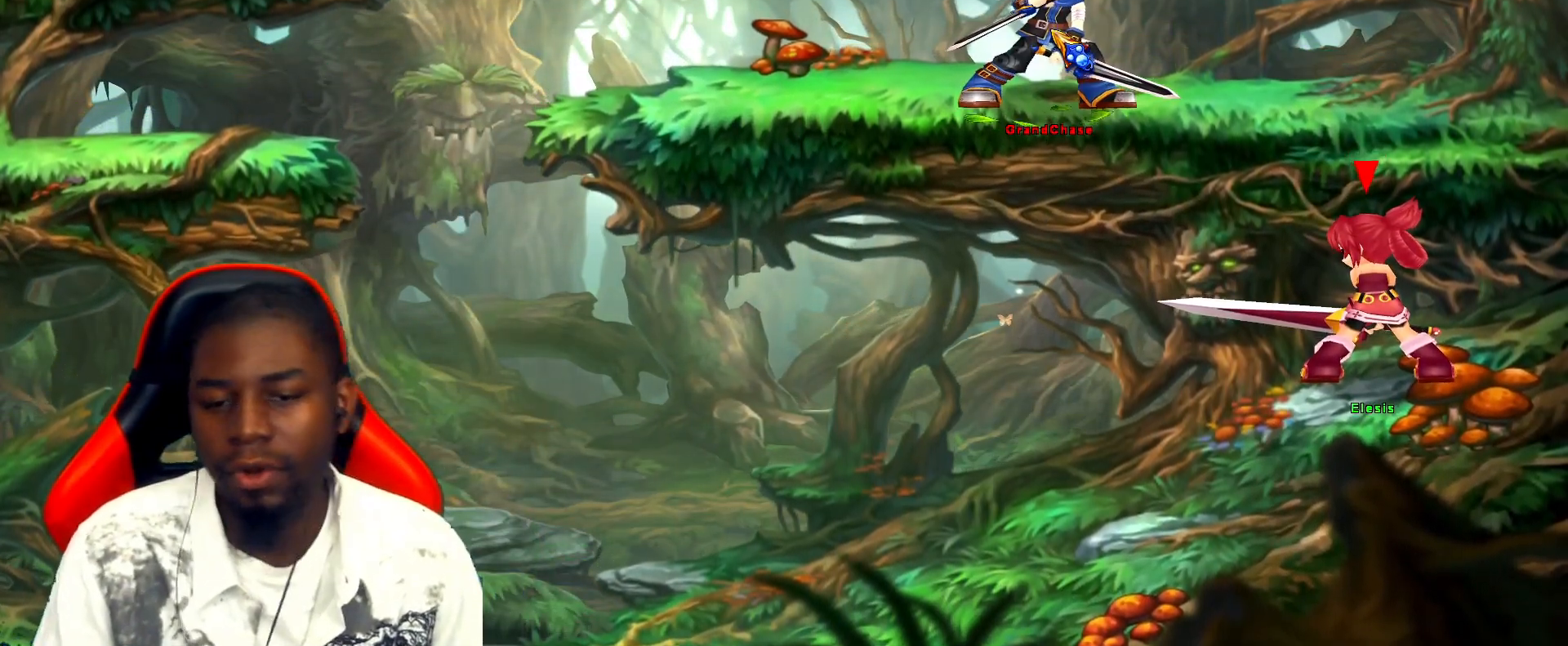
{"keys": ["left"], "events": [[183, "right", "down"], [433, "left", "down"], [467, "right", "up"]]}
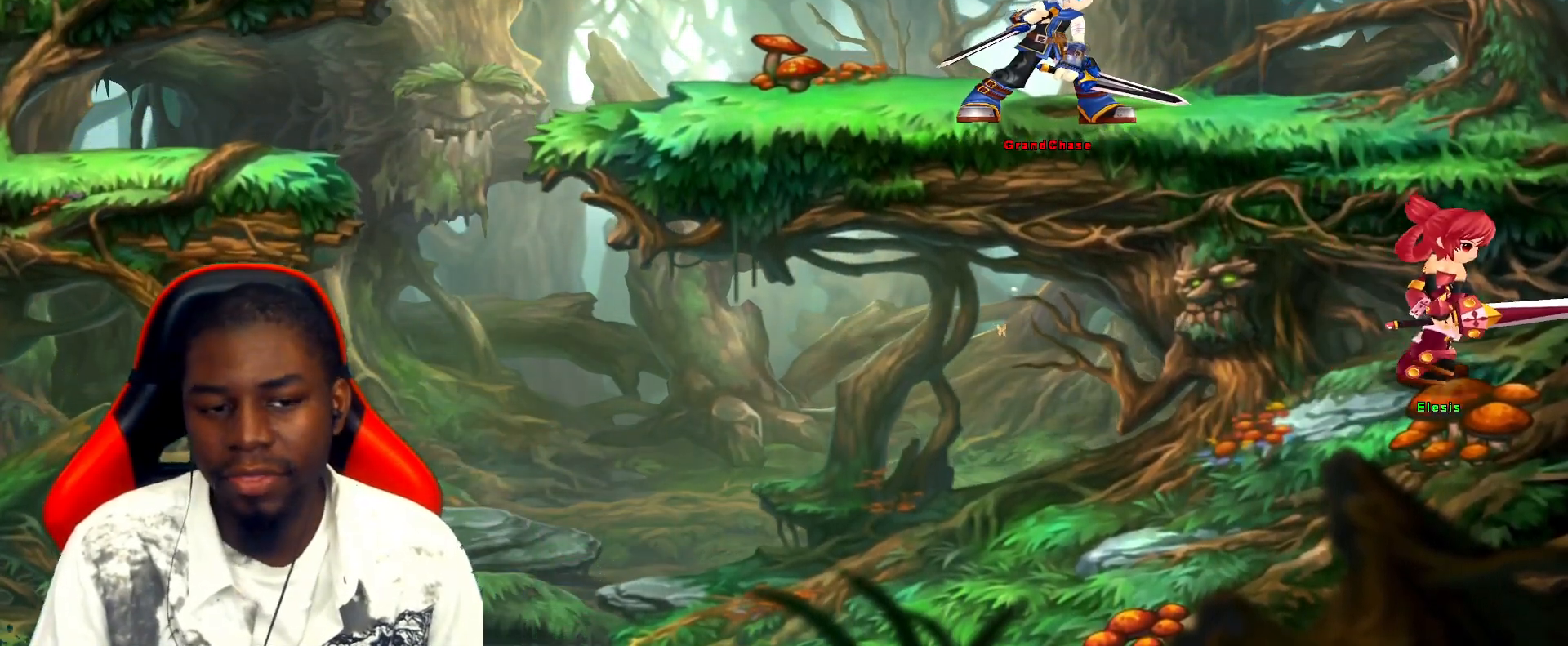
{"keys": ["left"], "events": [[100, "d", "down"], [167, "d", "up"]]}
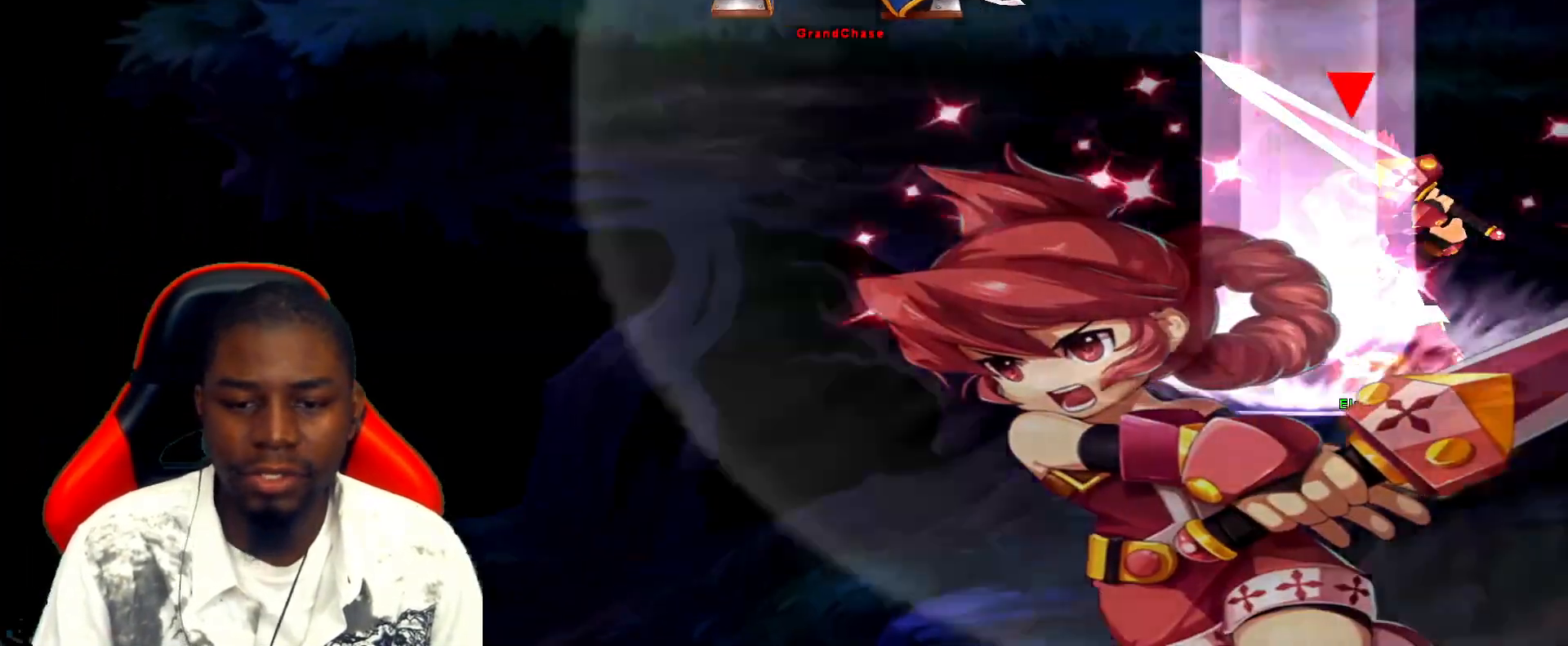
{"keys": ["left", "right"], "events": [[350, "right", "down"]]}
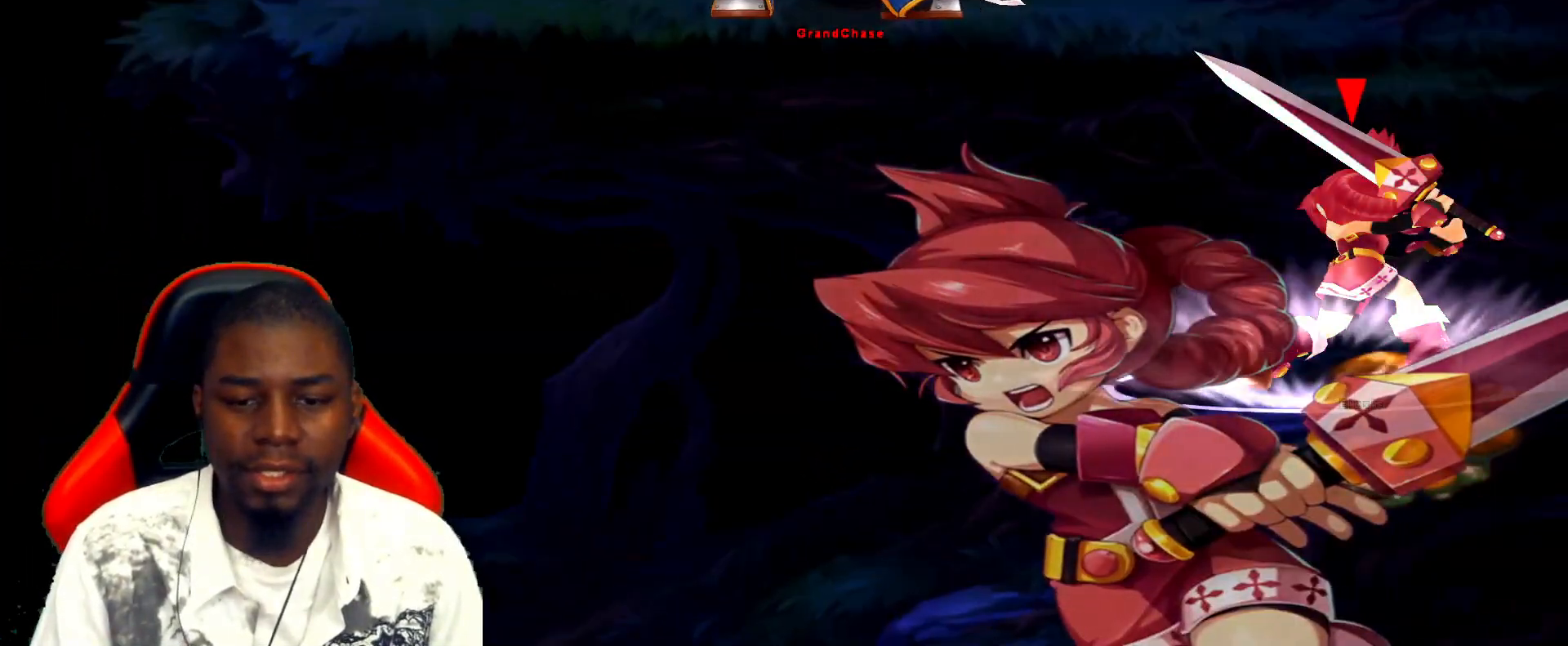
{"keys": ["left", "right"], "events": []}
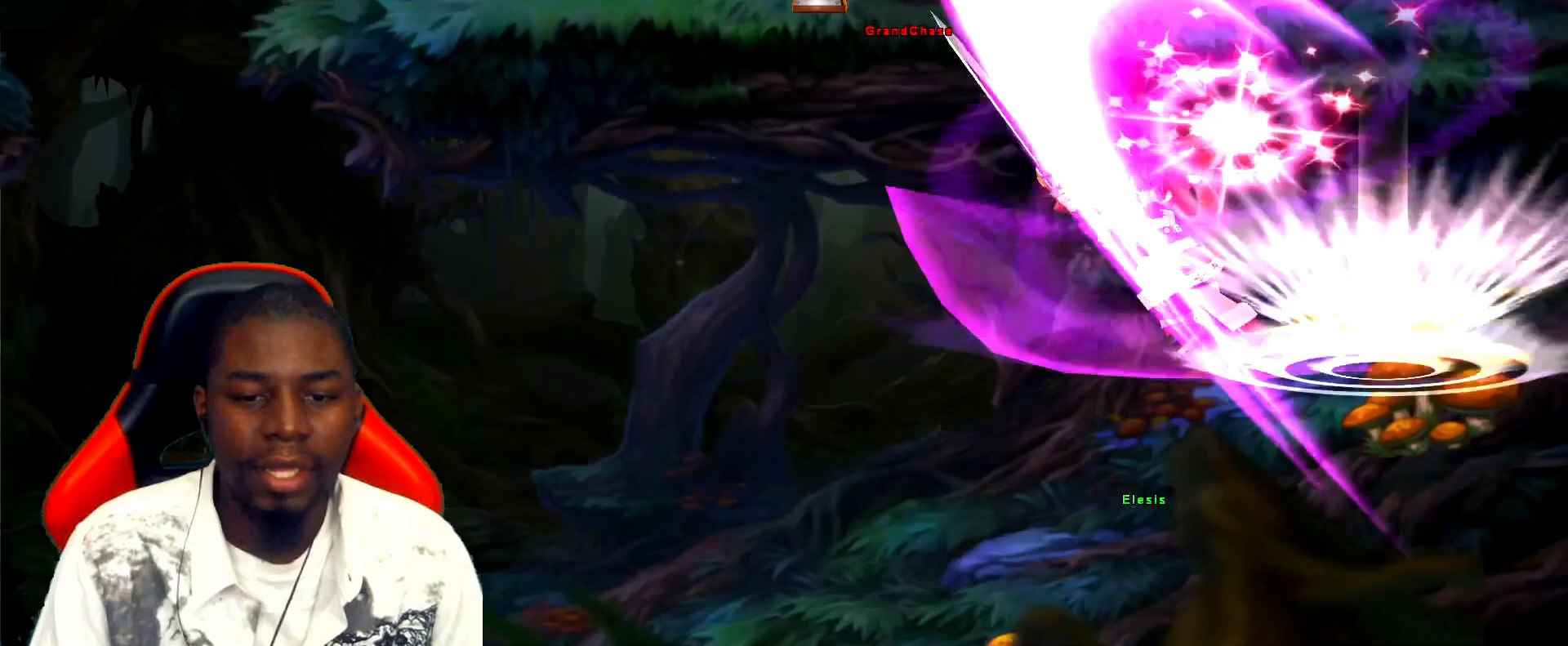
{"keys": ["left", "right"], "events": []}
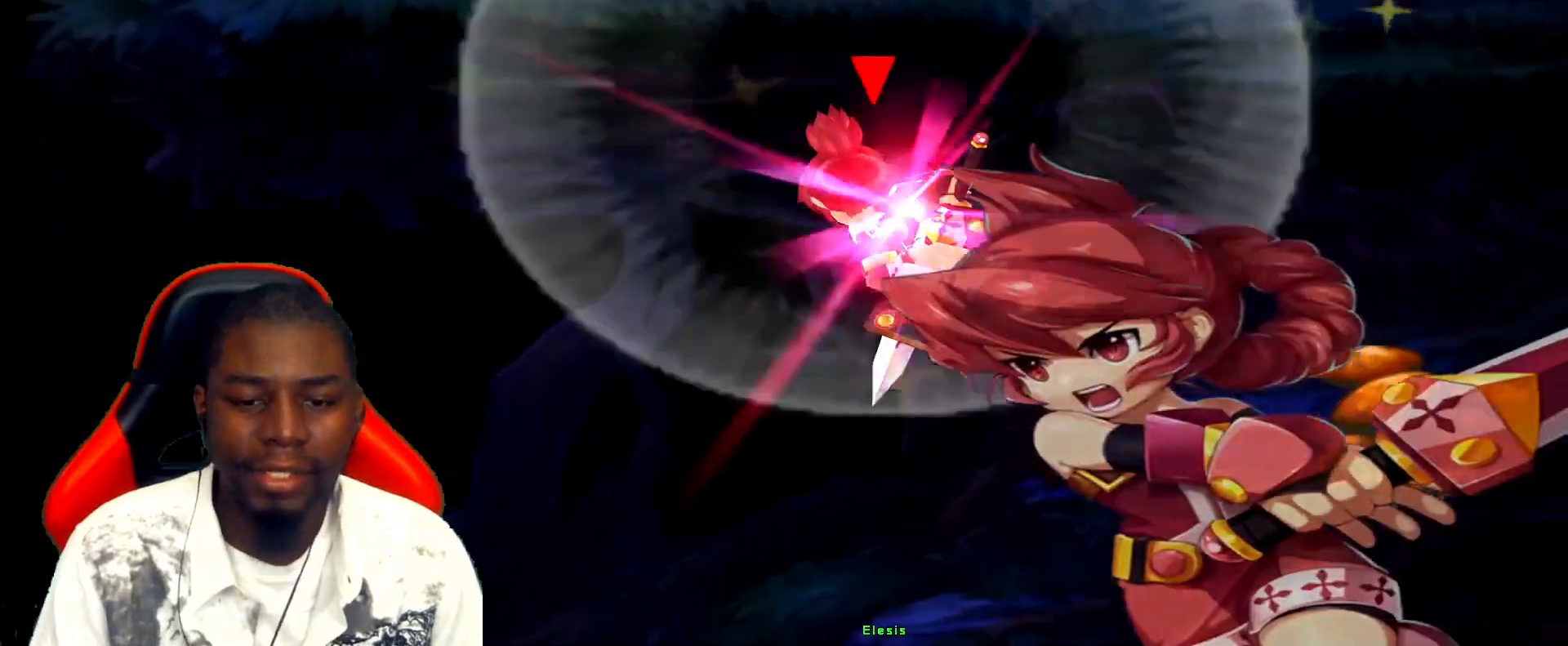
{"keys": ["left", "right"], "events": []}
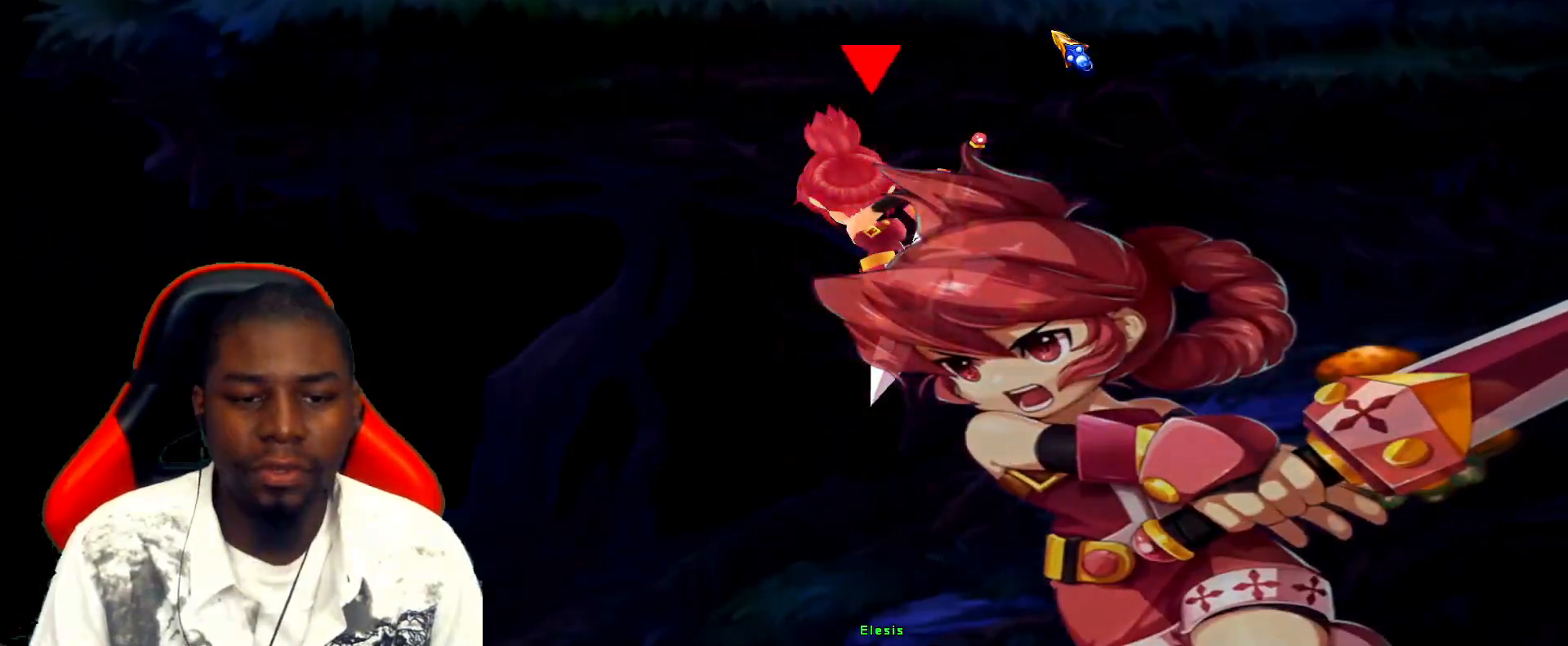
{"keys": [], "events": [[367, "left", "up"], [400, "right", "up"]]}
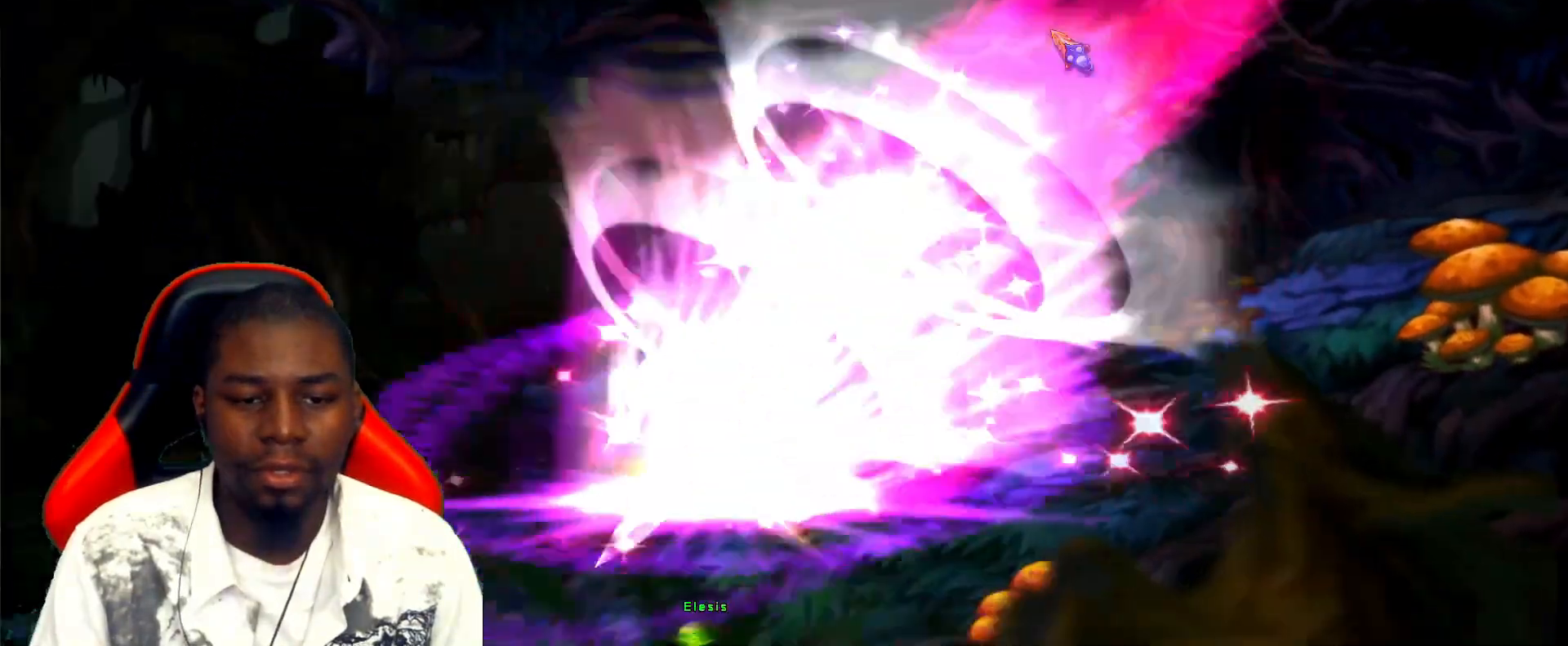
{"keys": [], "events": []}
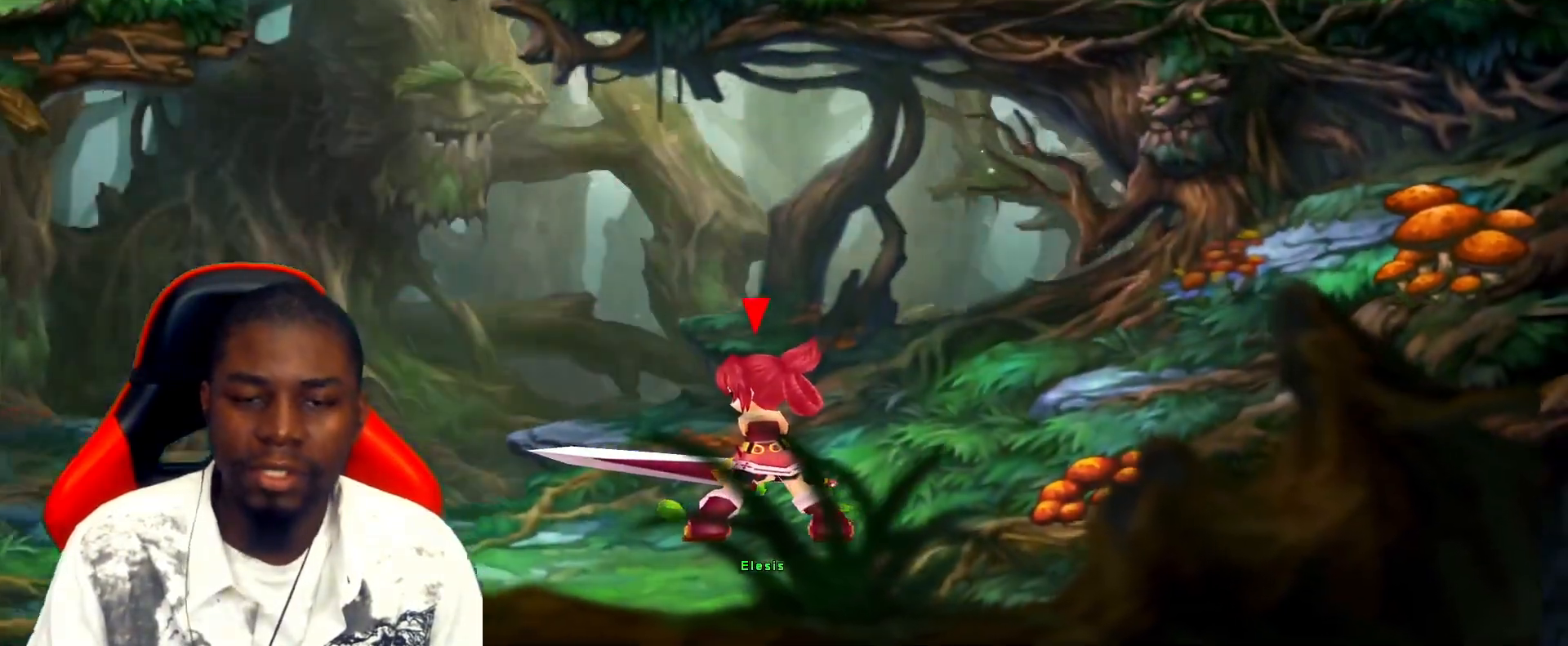
{"keys": [], "events": []}
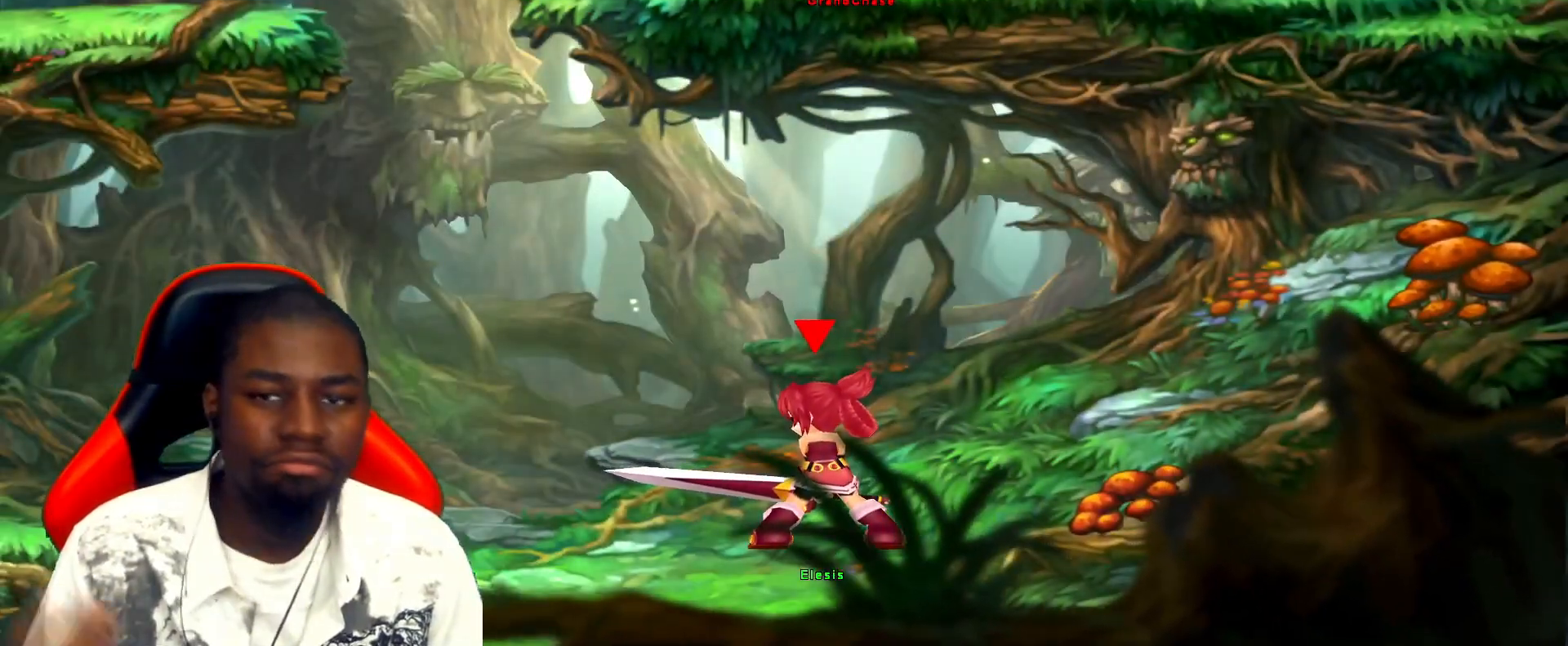
{"keys": [], "events": []}
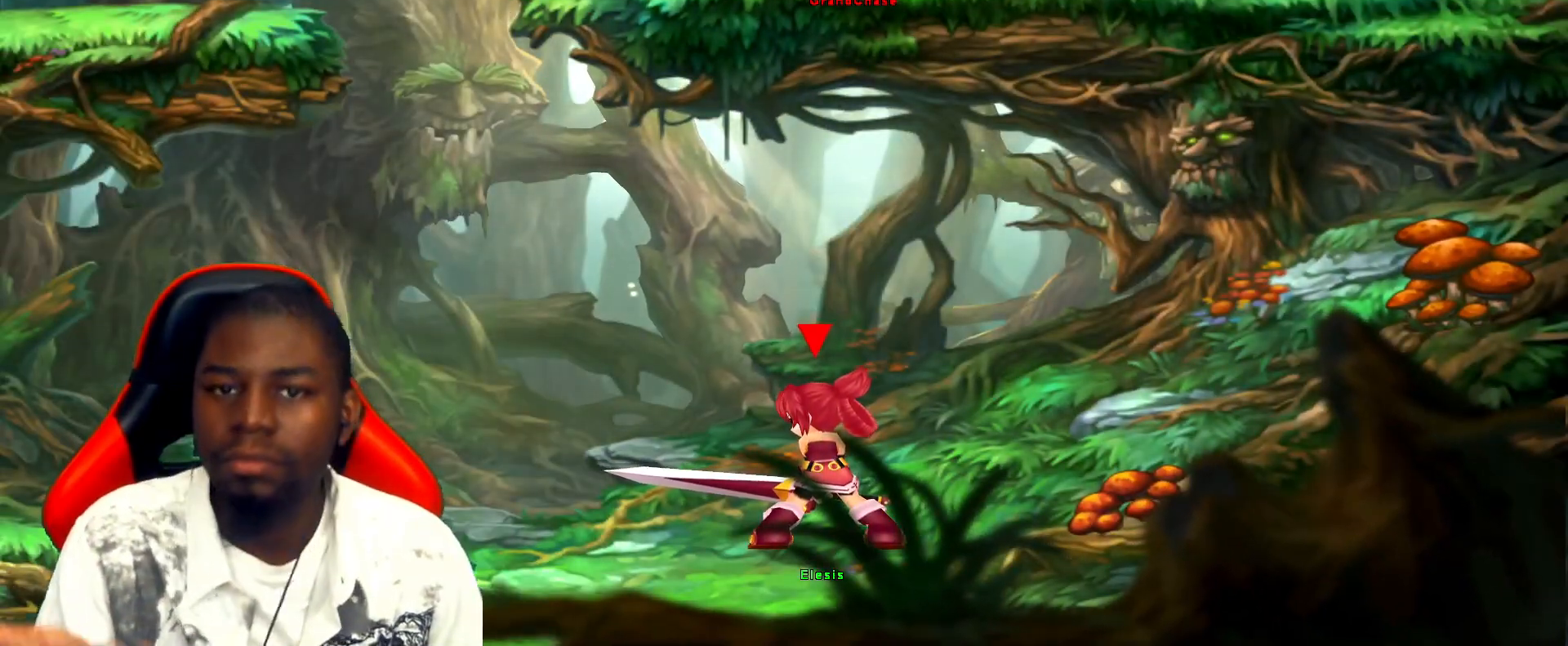
{"keys": [], "events": []}
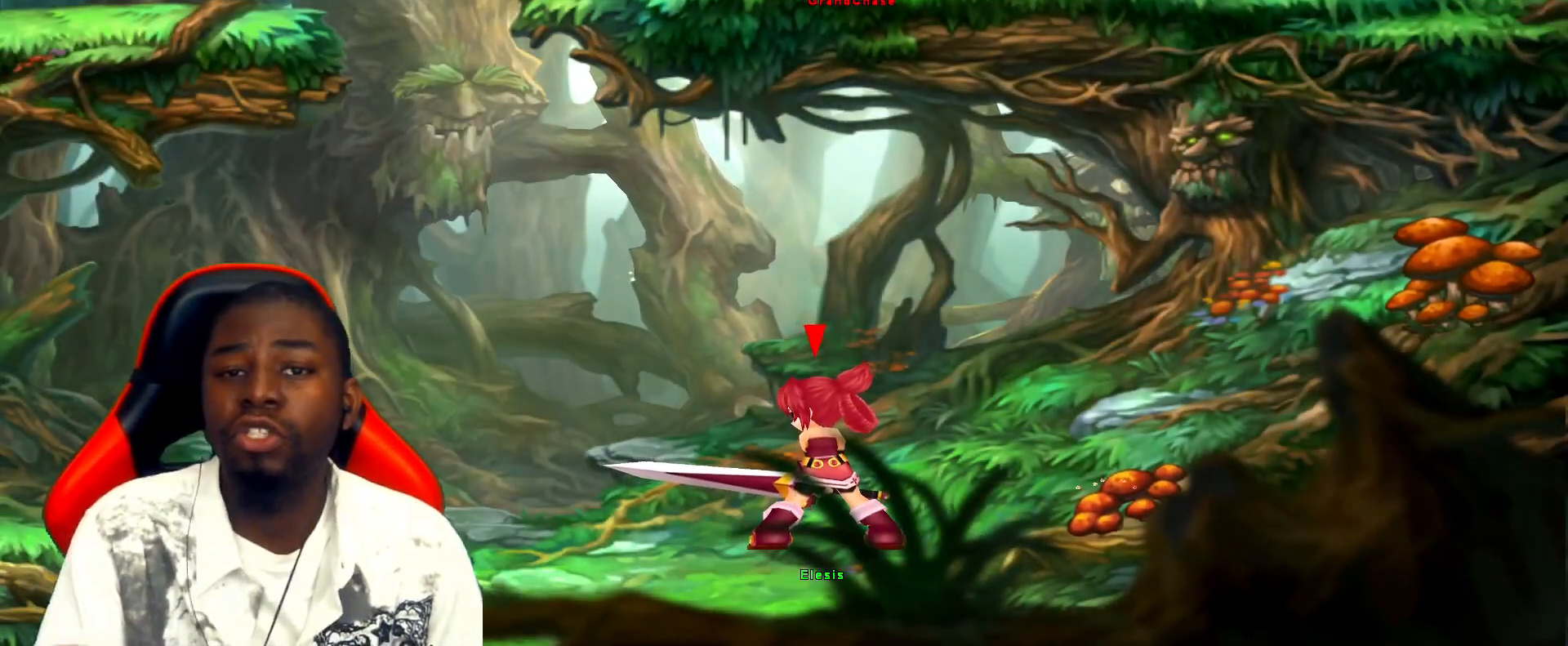
{"keys": [], "events": []}
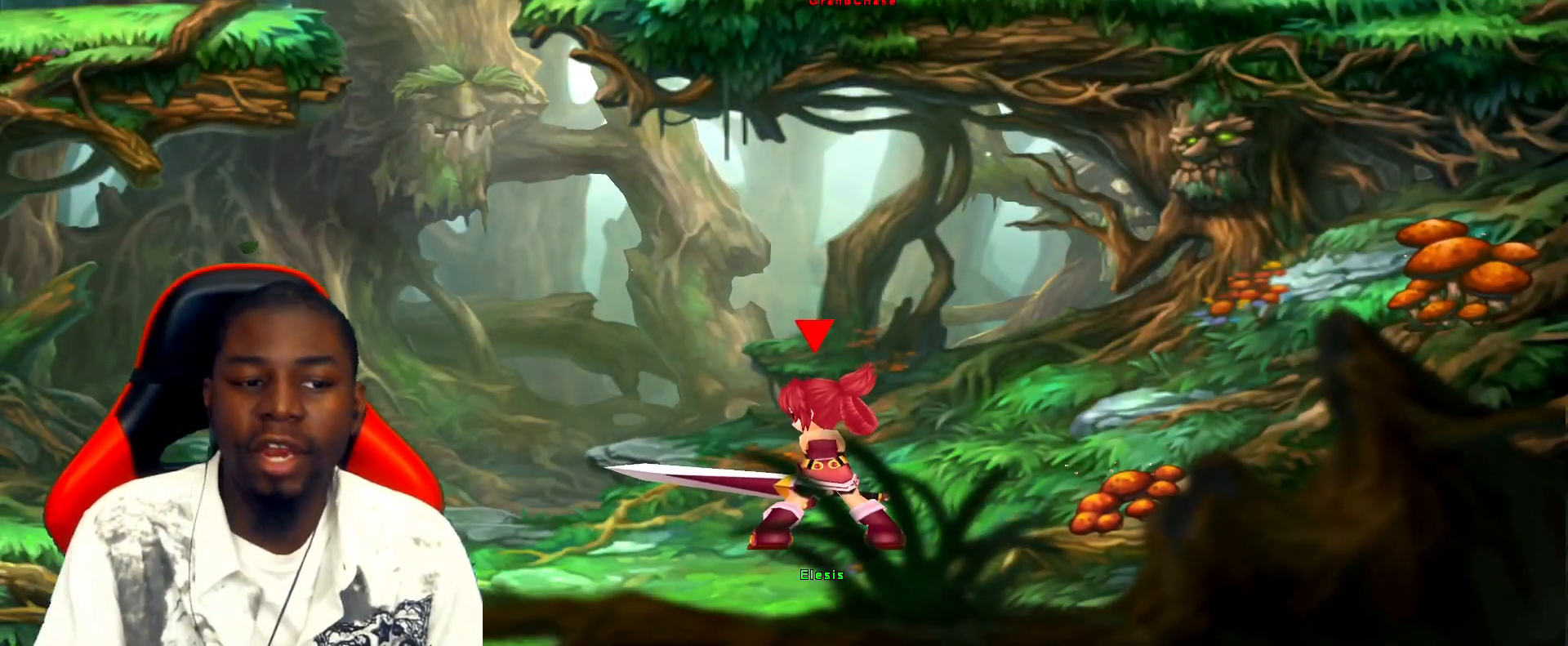
{"keys": [], "events": []}
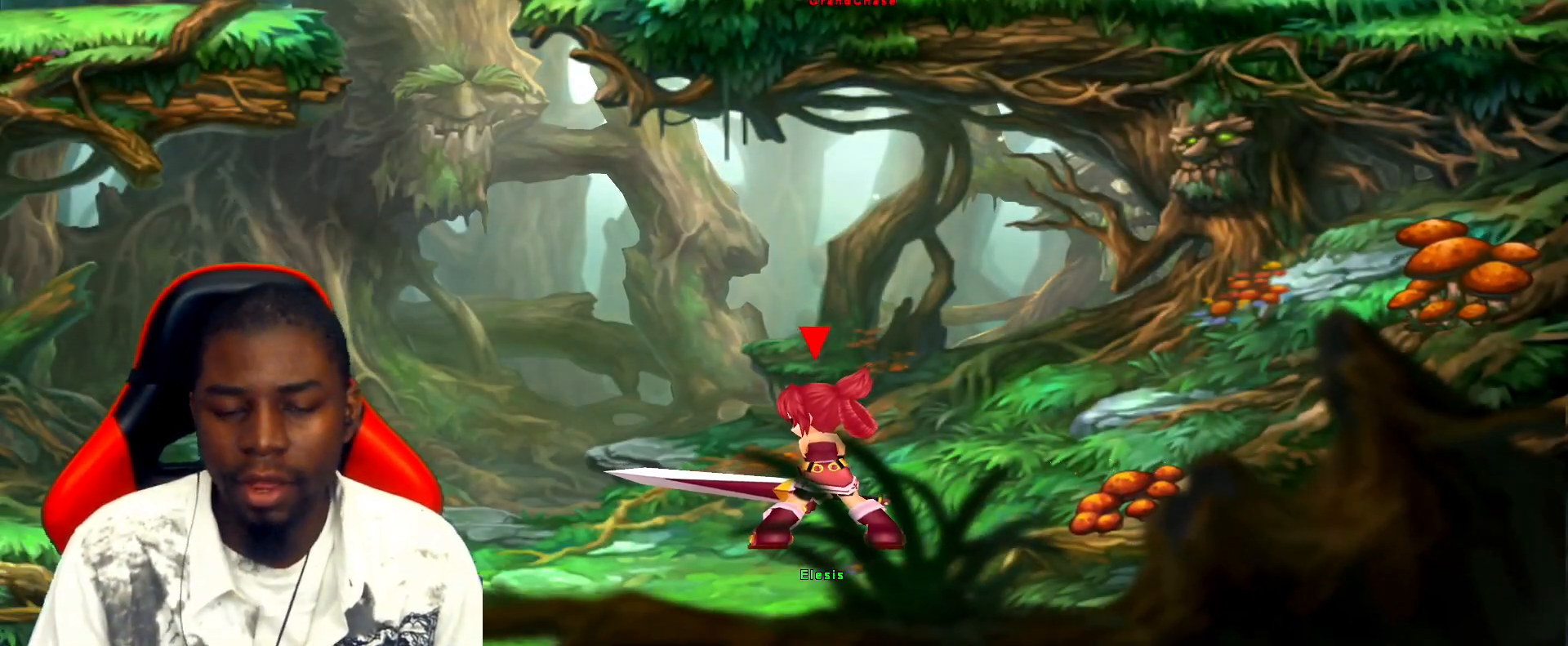
{"keys": [], "events": [[117, "left", "down"], [467, "left", "up"]]}
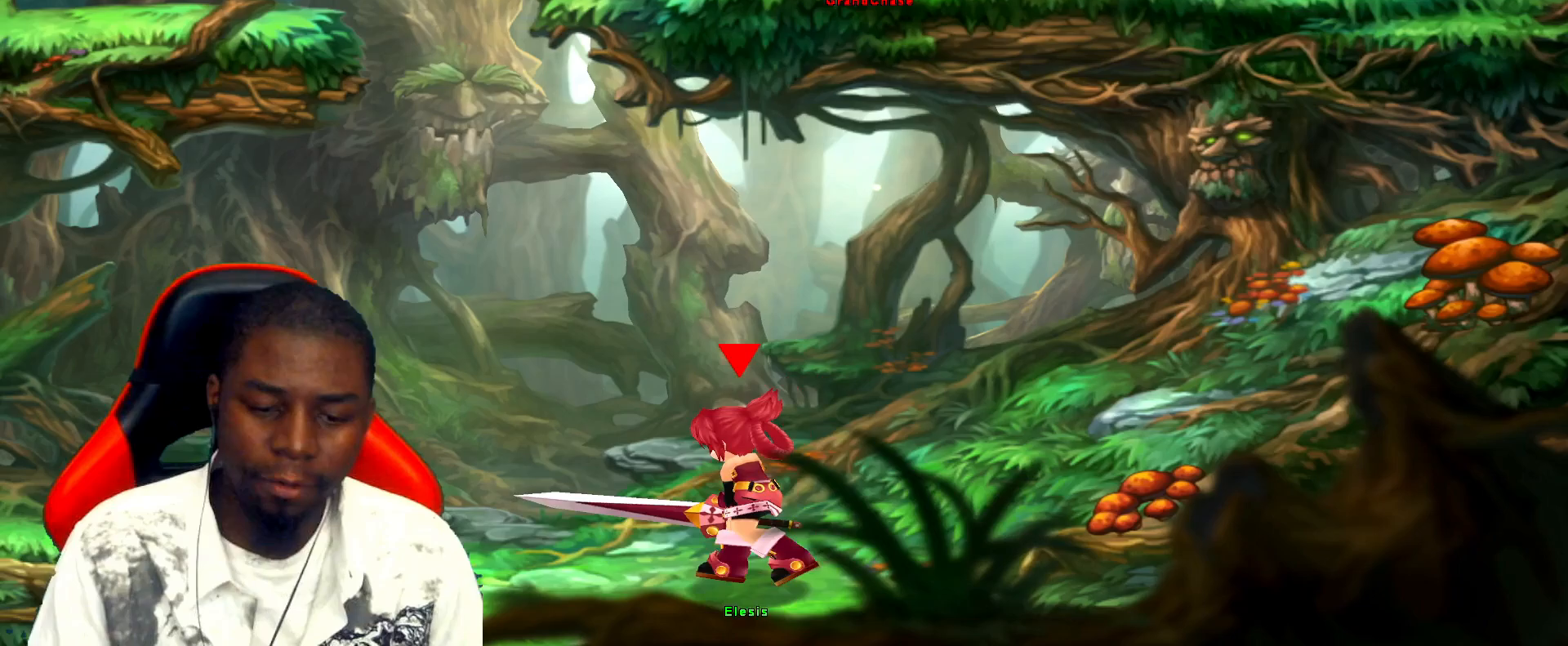
{"keys": ["left"], "events": [[67, "left", "down"]]}
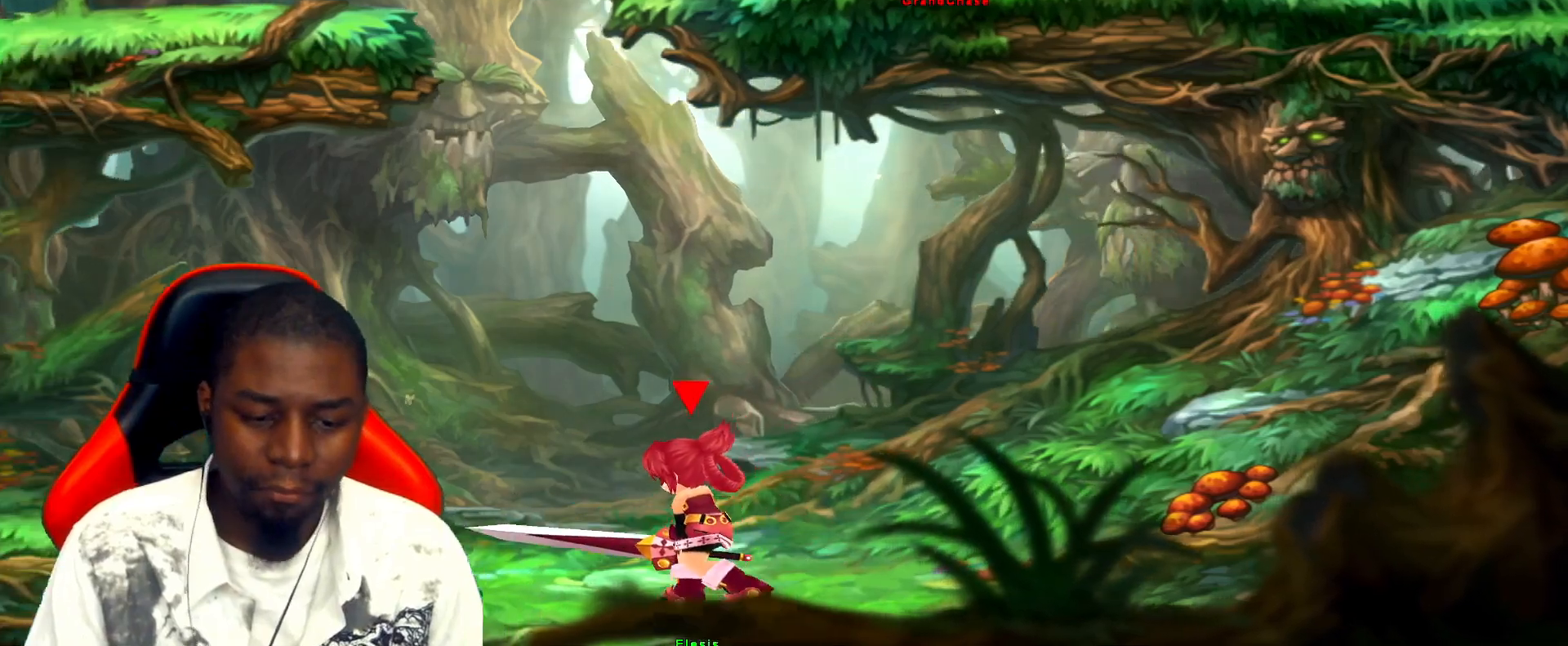
{"keys": [], "events": [[267, "right", "down"], [333, "left", "up"], [367, "right", "up"]]}
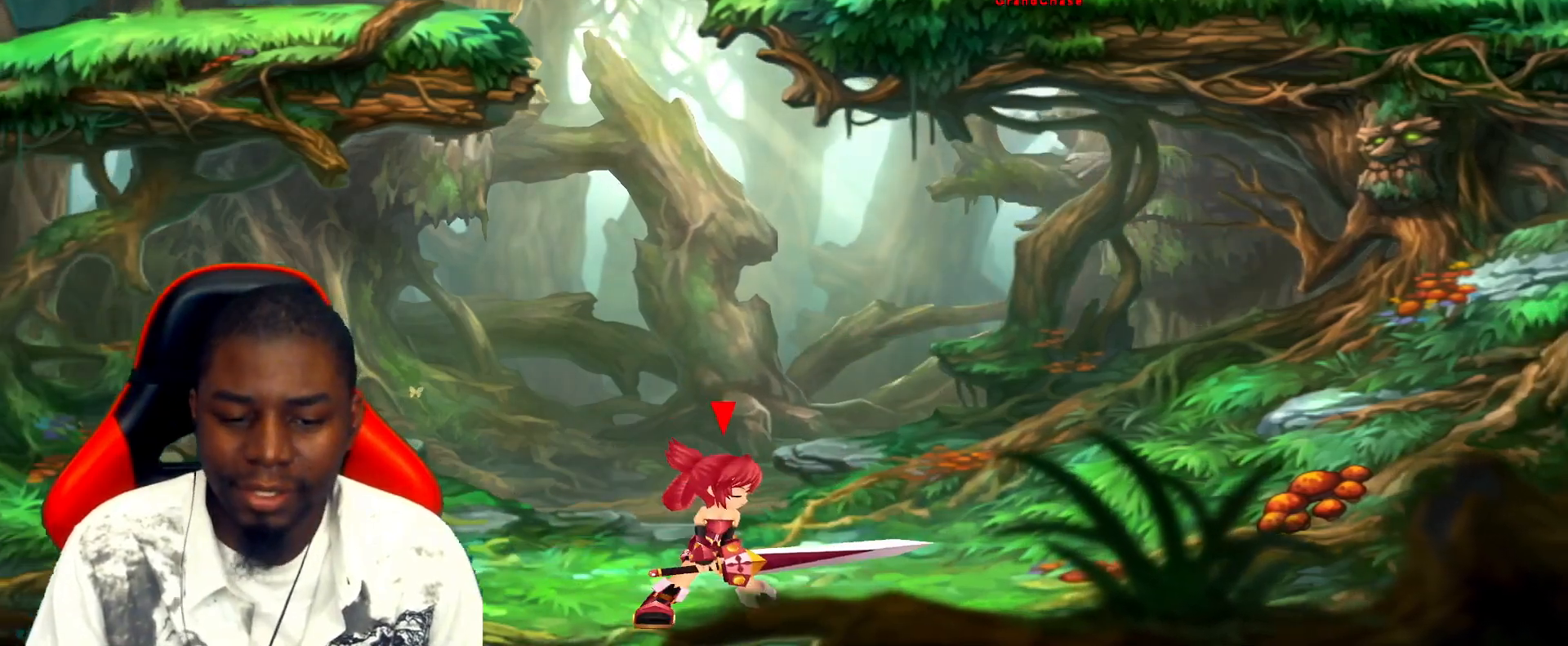
{"keys": ["left"], "events": [[150, "left", "down"]]}
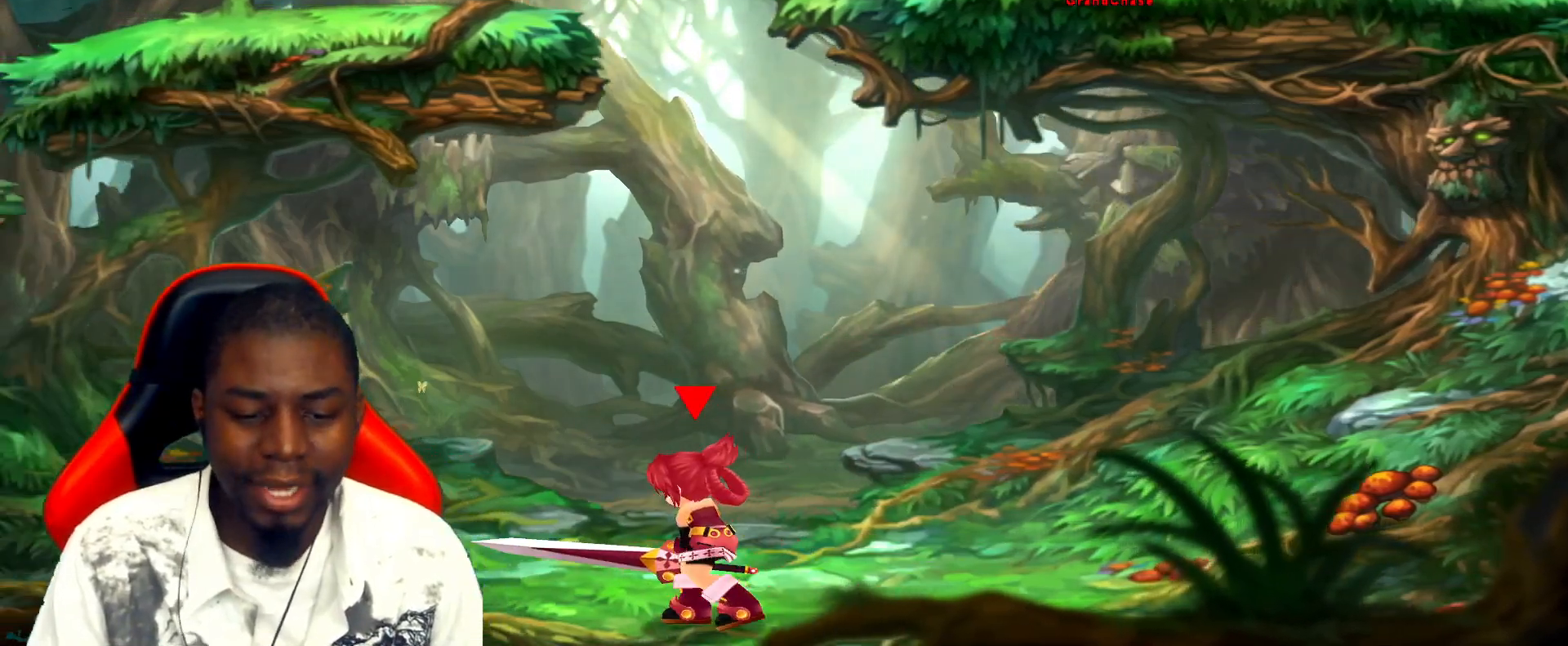
{"keys": [], "events": [[217, "right", "down"], [250, "left", "up"], [317, "right", "up"]]}